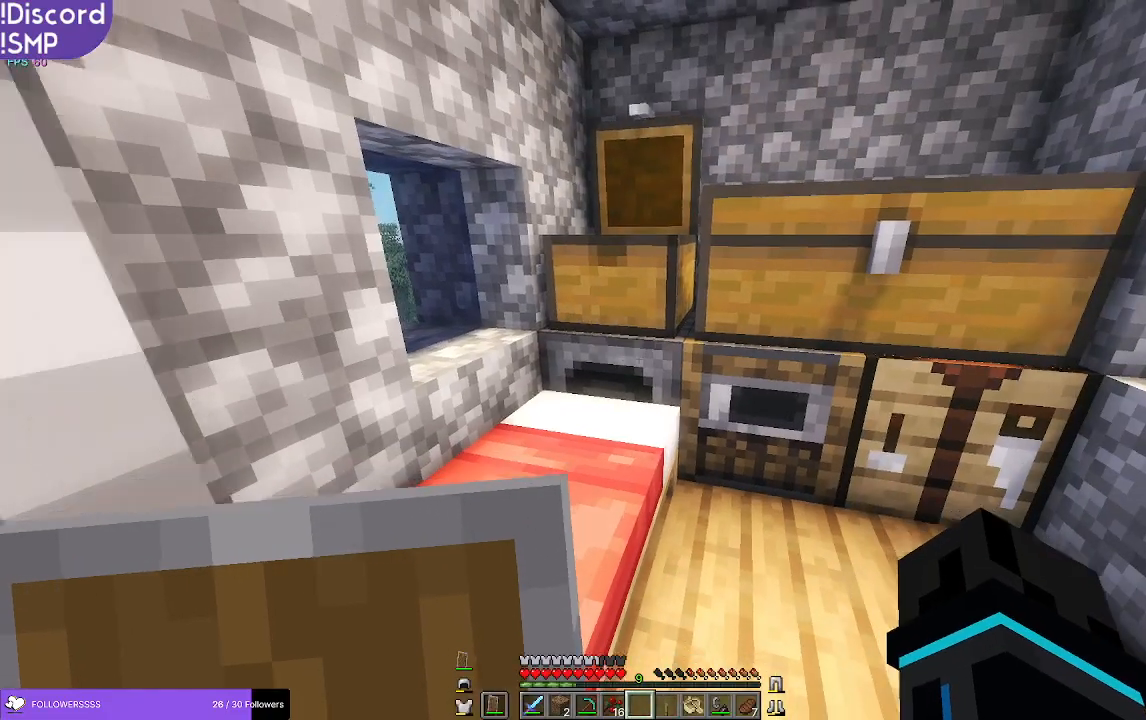
Gameplay with keyboard and mouse; each line is a JSON object with the keys and mouse buttons held at the frame after it. "events" lists presses ("down") and releases ("up") of "a", "d", "s", "w", "mouse_left" and "mouse_right" between this image and that frame as [ms after this image, input, new state], when the widget could be followed in between. "mouse_left", "mouse_right" = the "left", "right" buttons of the "mouse" list. No other keys are recorded. Fast repeated clicks can show as one long hold. Mouse movement is not recorded.
{"keys": ["s"], "mouse": [], "events": [[34, "s", "down"]]}
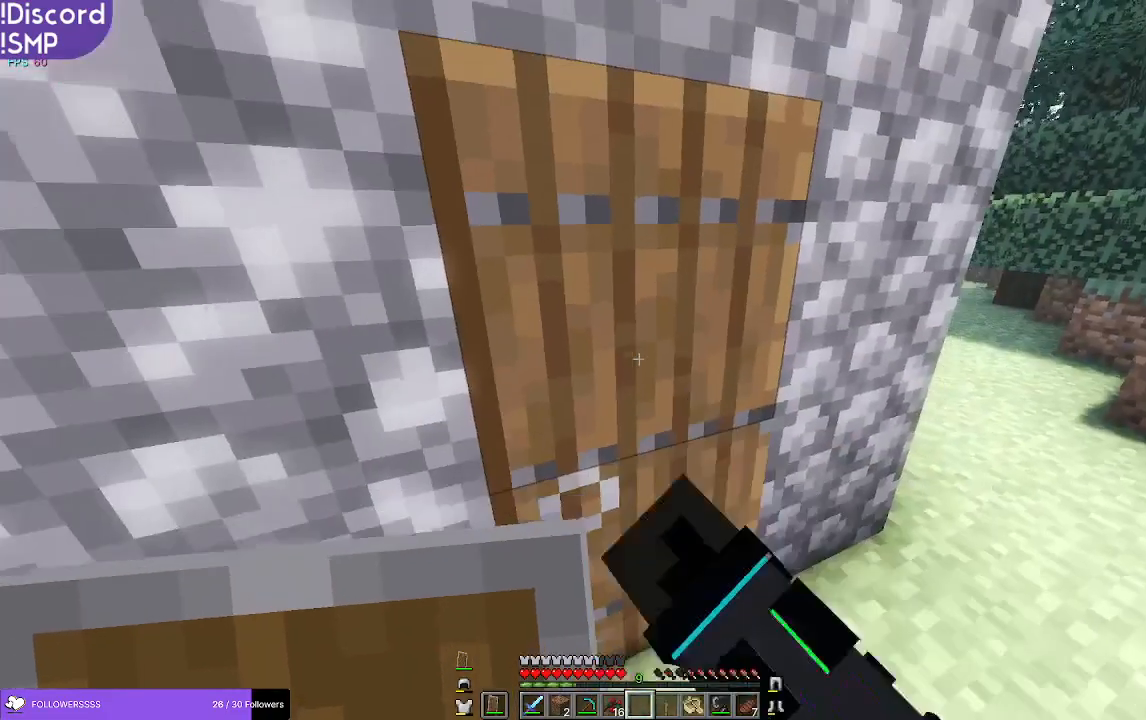
{"keys": ["w"], "mouse": [], "events": [[184, "s", "up"], [350, "w", "down"]]}
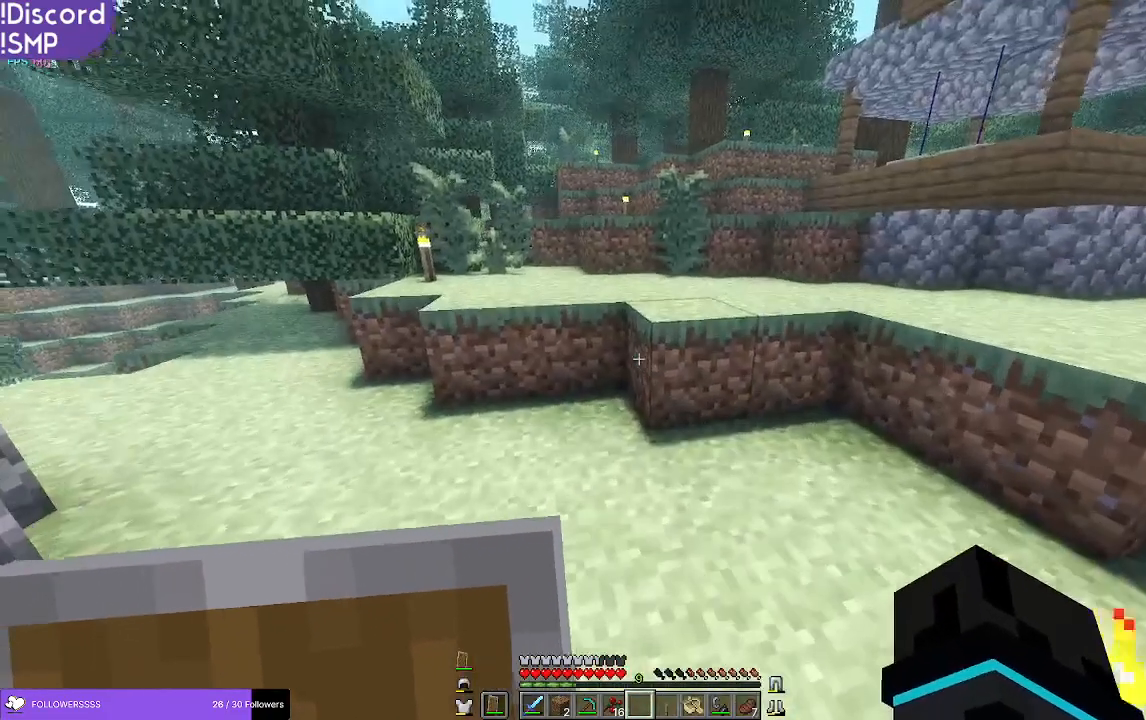
{"keys": ["w"], "mouse": [], "events": []}
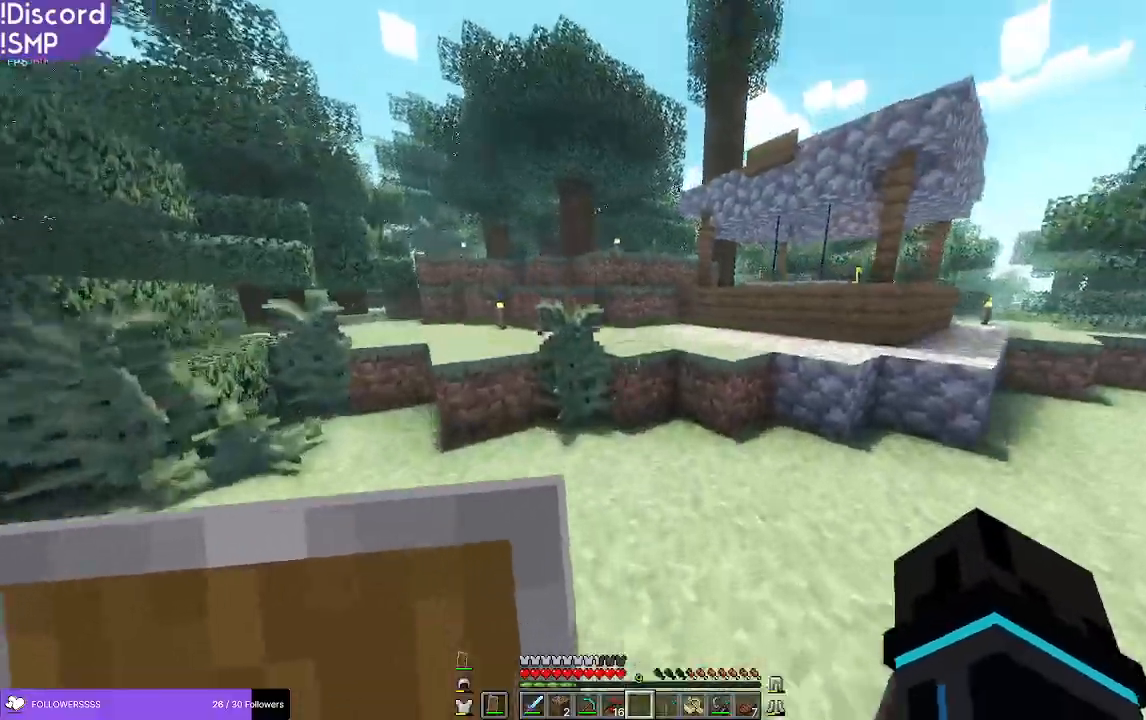
{"keys": ["w"], "mouse": [], "events": []}
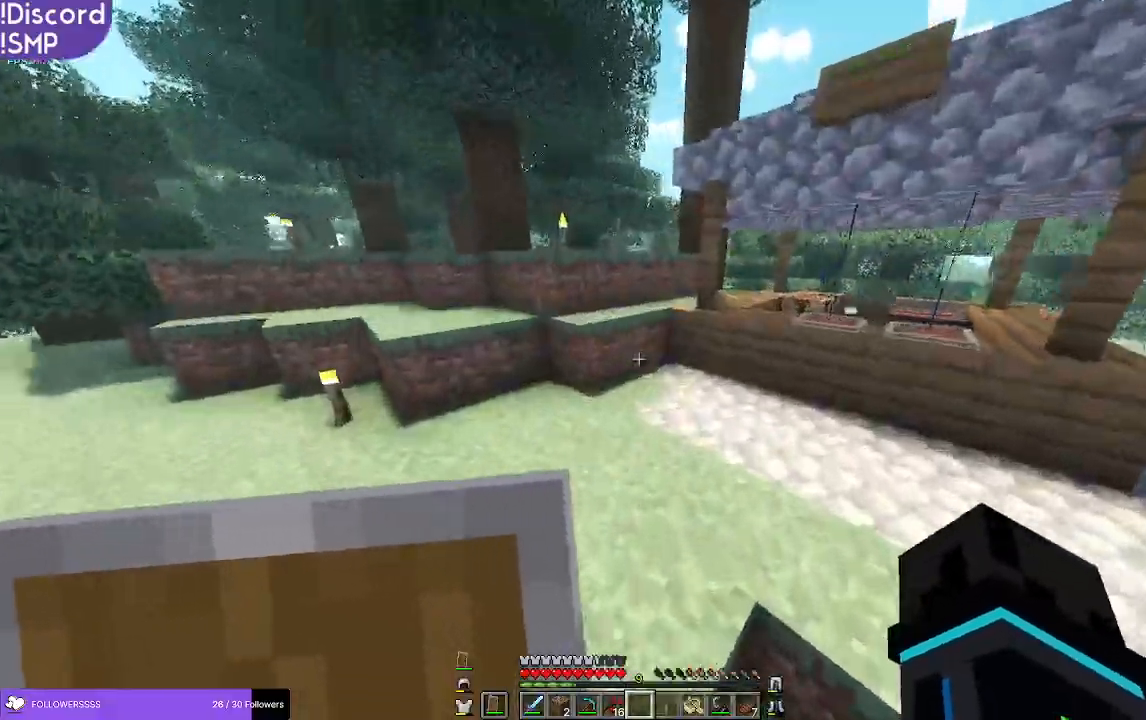
{"keys": ["w"], "mouse": [], "events": []}
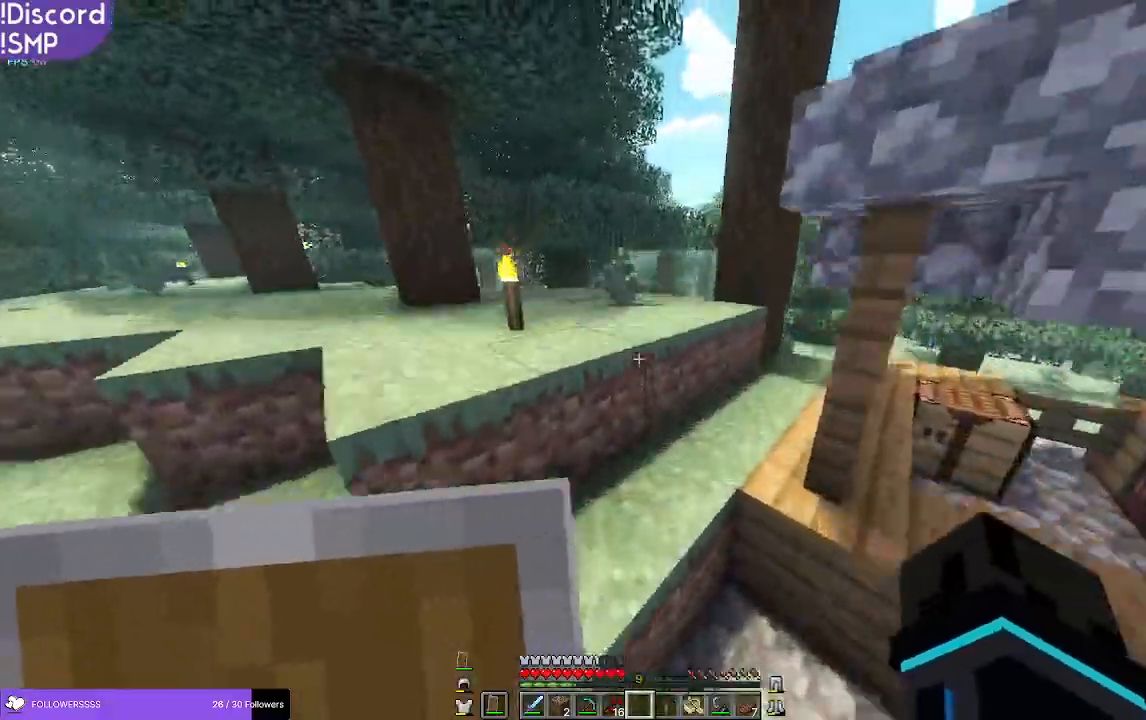
{"keys": ["a", "w"], "mouse": [], "events": [[34, "a", "down"]]}
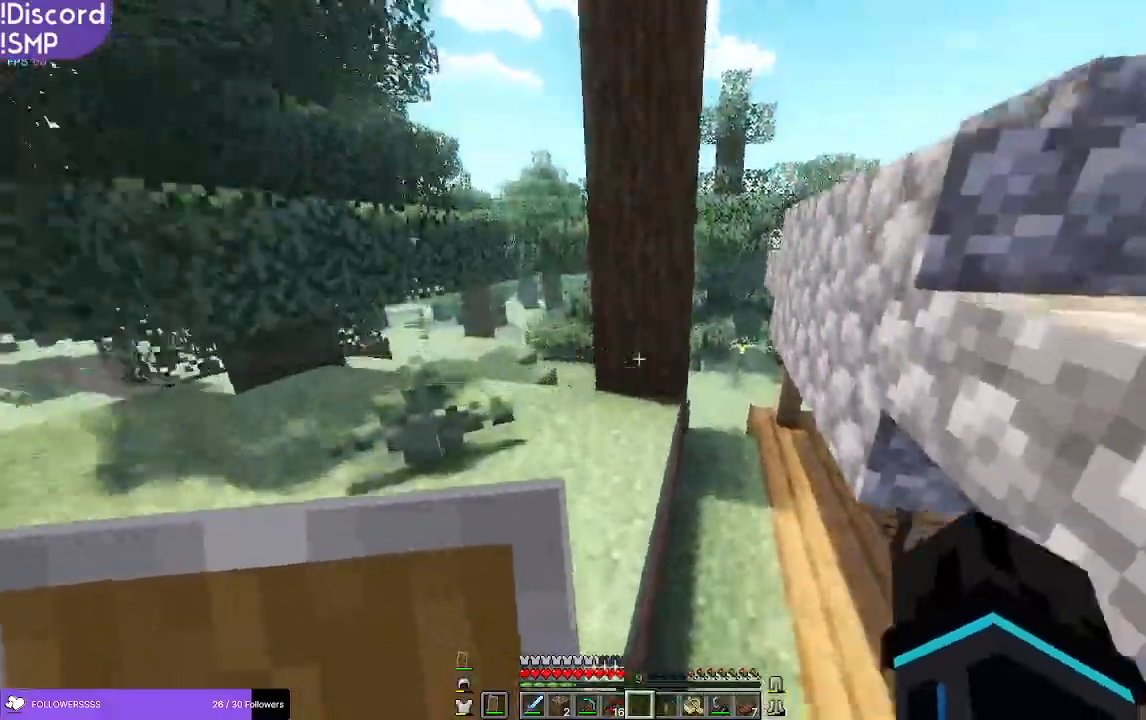
{"keys": ["w"], "mouse": [], "events": [[67, "a", "up"]]}
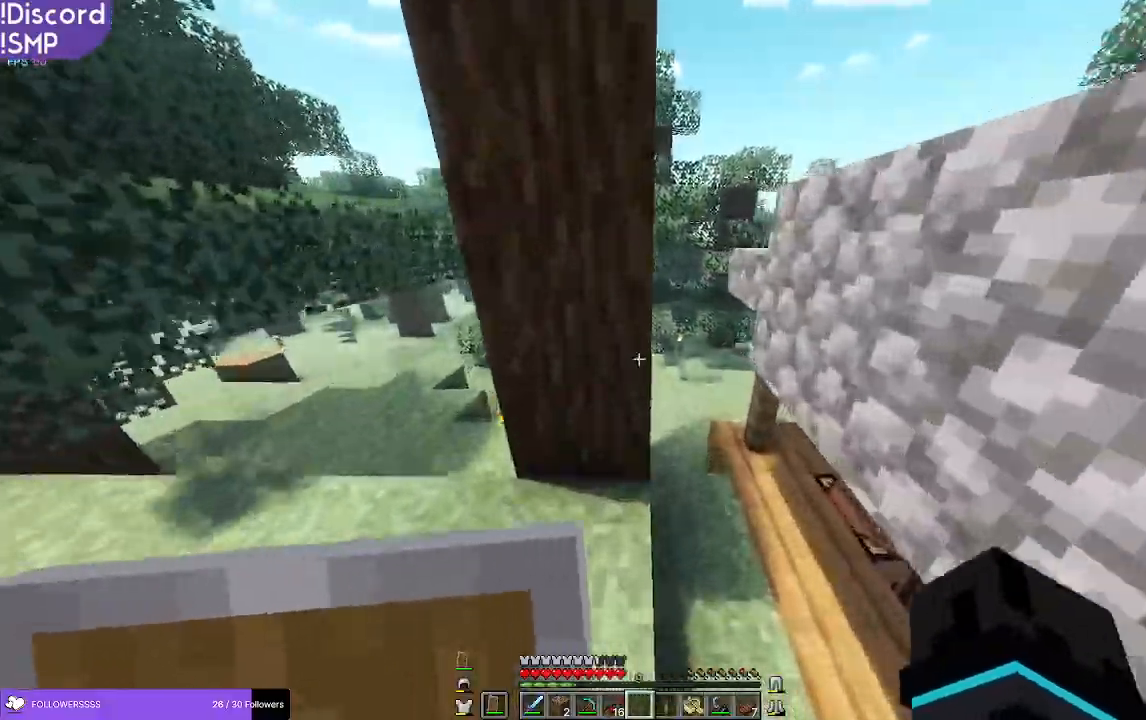
{"keys": ["w"], "mouse": [], "events": []}
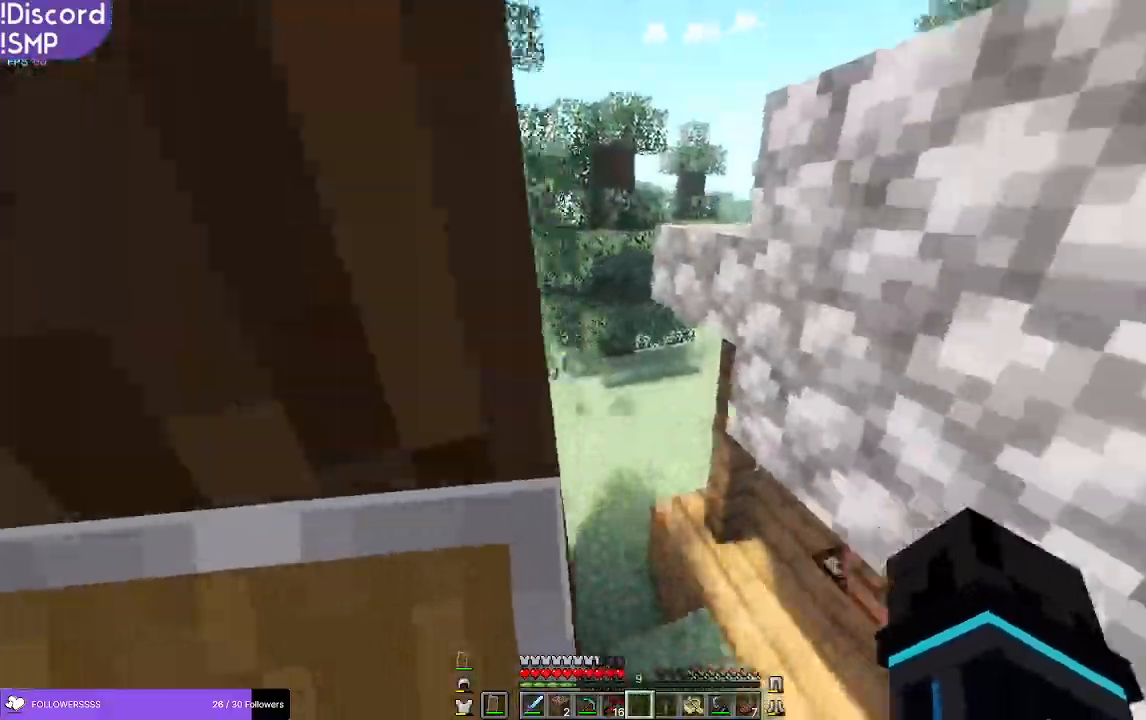
{"keys": ["a", "w"], "mouse": [], "events": [[417, "a", "down"]]}
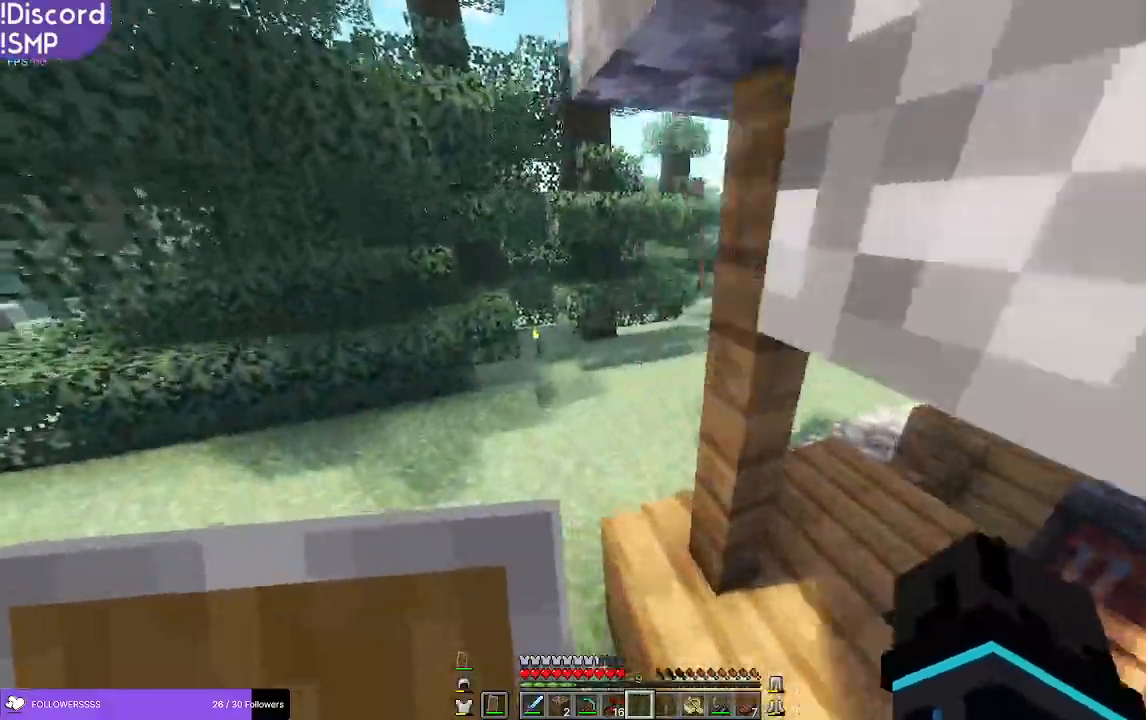
{"keys": ["a", "w"], "mouse": [], "events": []}
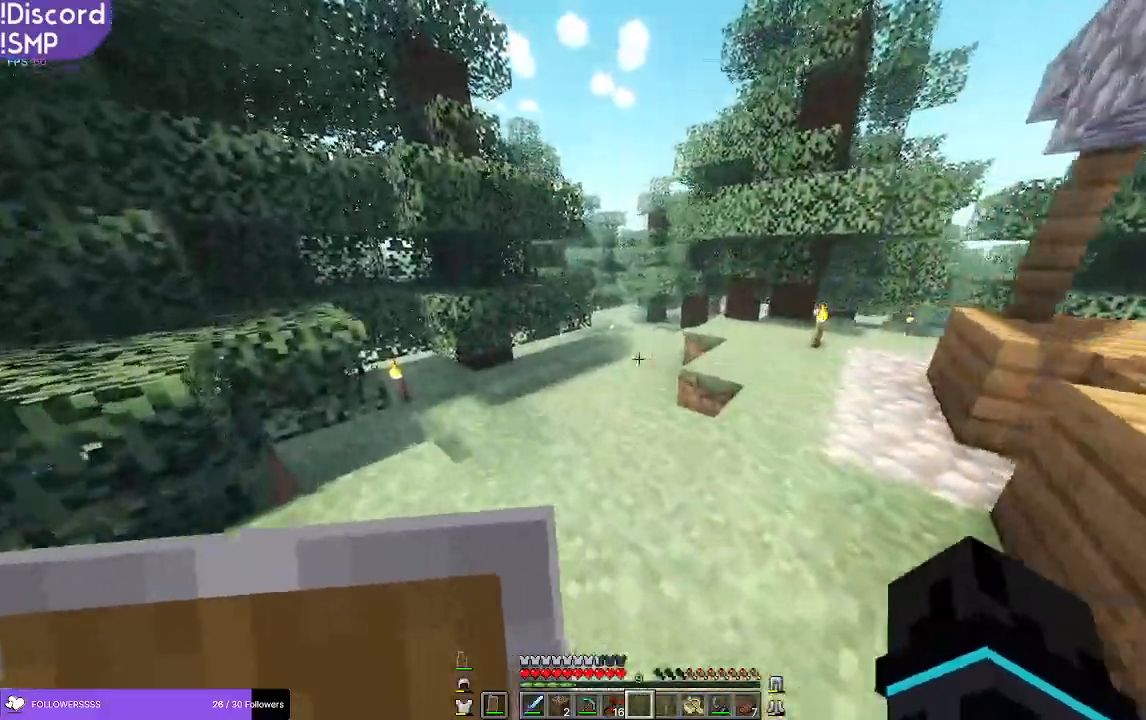
{"keys": ["w"], "mouse": [], "events": [[17, "a", "up"]]}
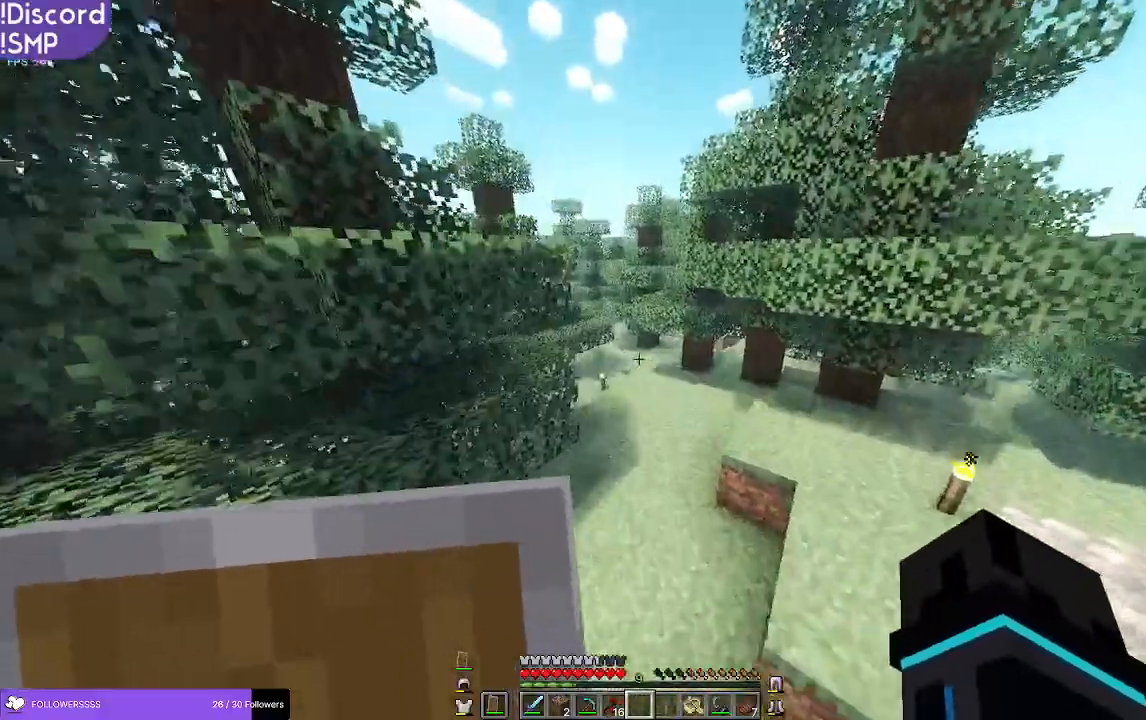
{"keys": ["w"], "mouse": [], "events": []}
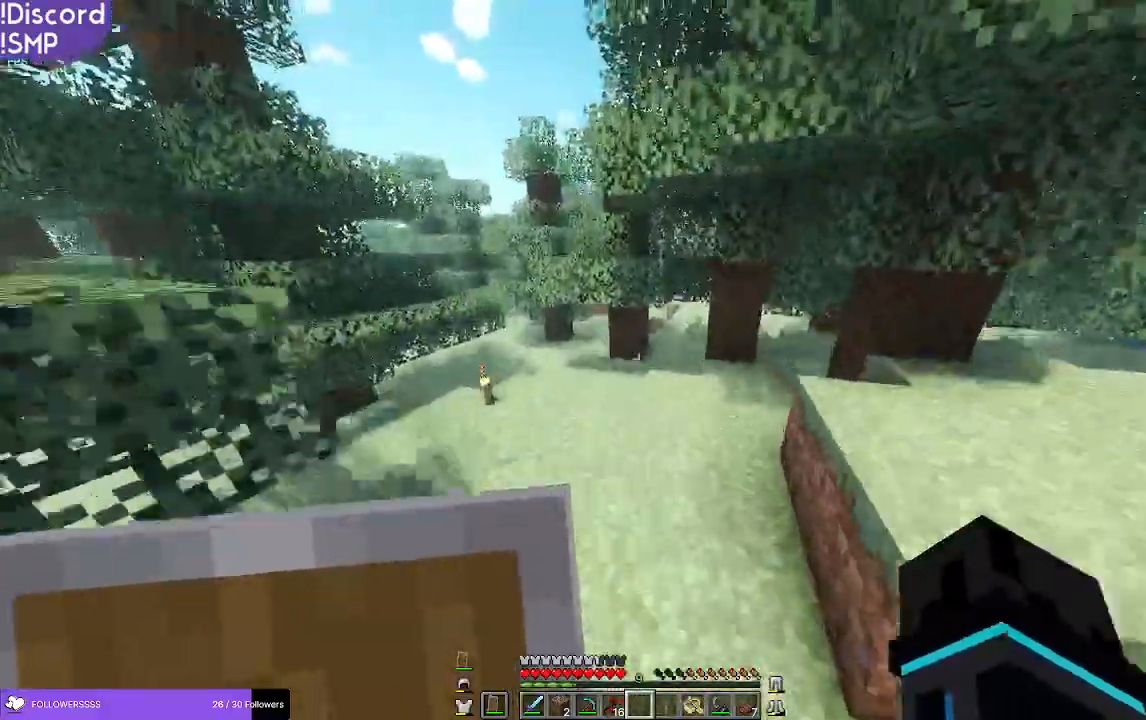
{"keys": ["w"], "mouse": [], "events": []}
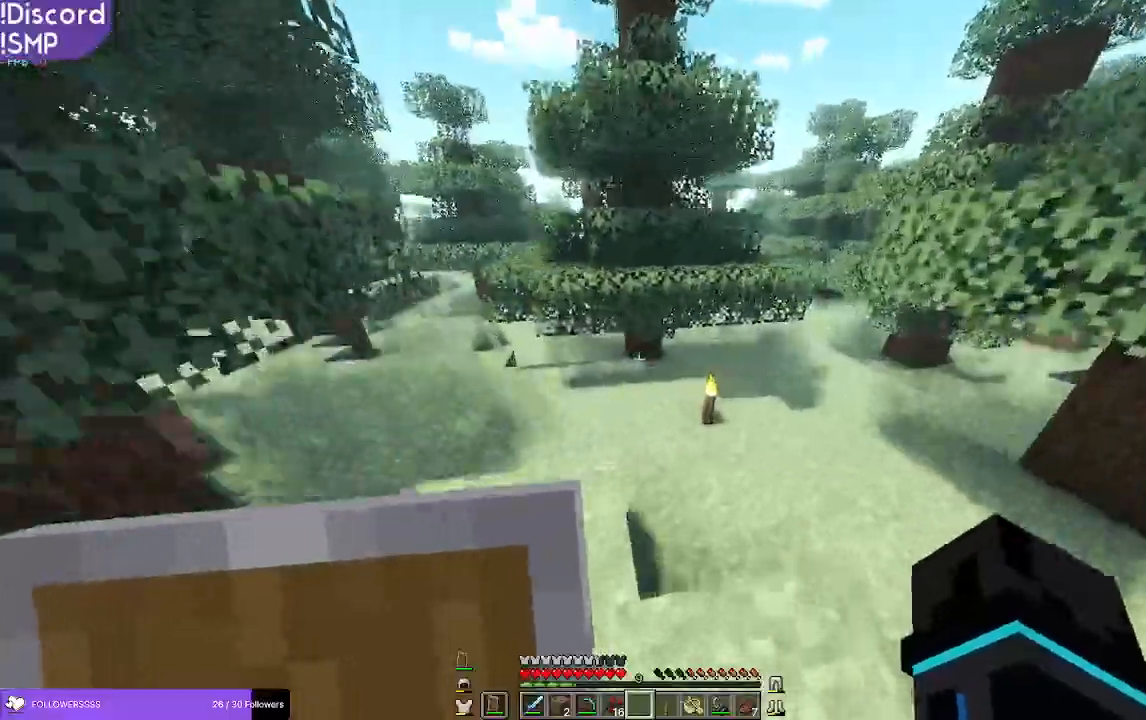
{"keys": ["w"], "mouse": [], "events": [[184, "a", "down"], [500, "a", "up"]]}
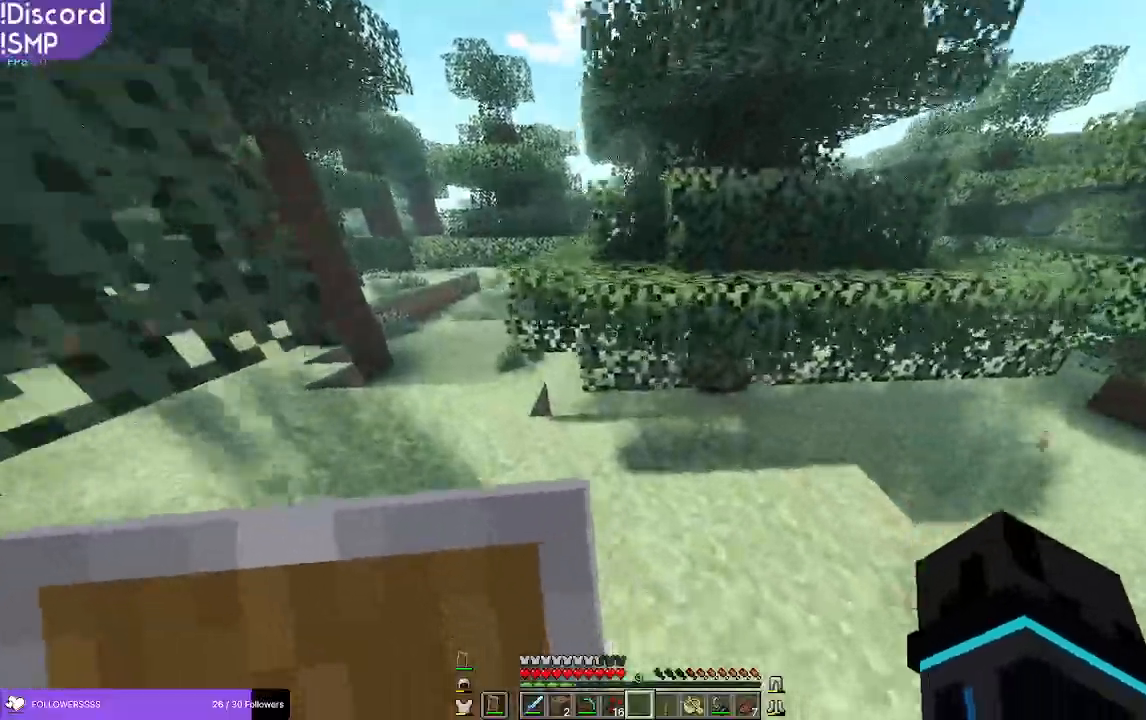
{"keys": ["s"], "mouse": [], "events": [[117, "w", "up"], [300, "s", "down"]]}
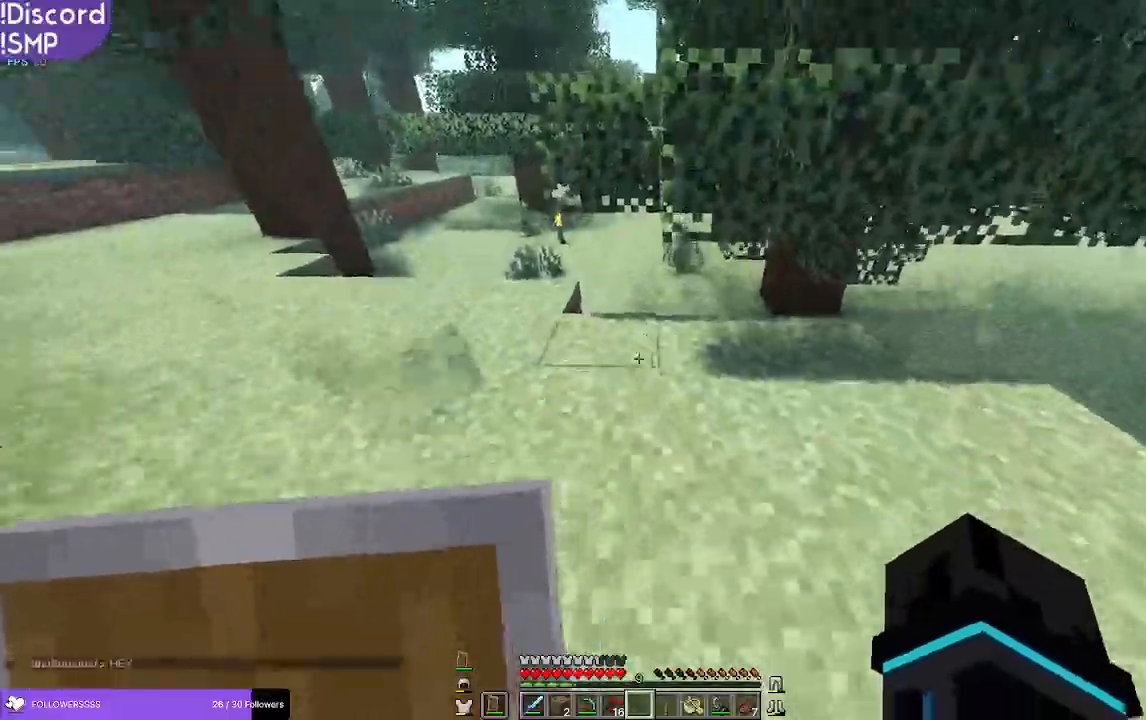
{"keys": ["a", "s"], "mouse": [], "events": [[417, "a", "down"]]}
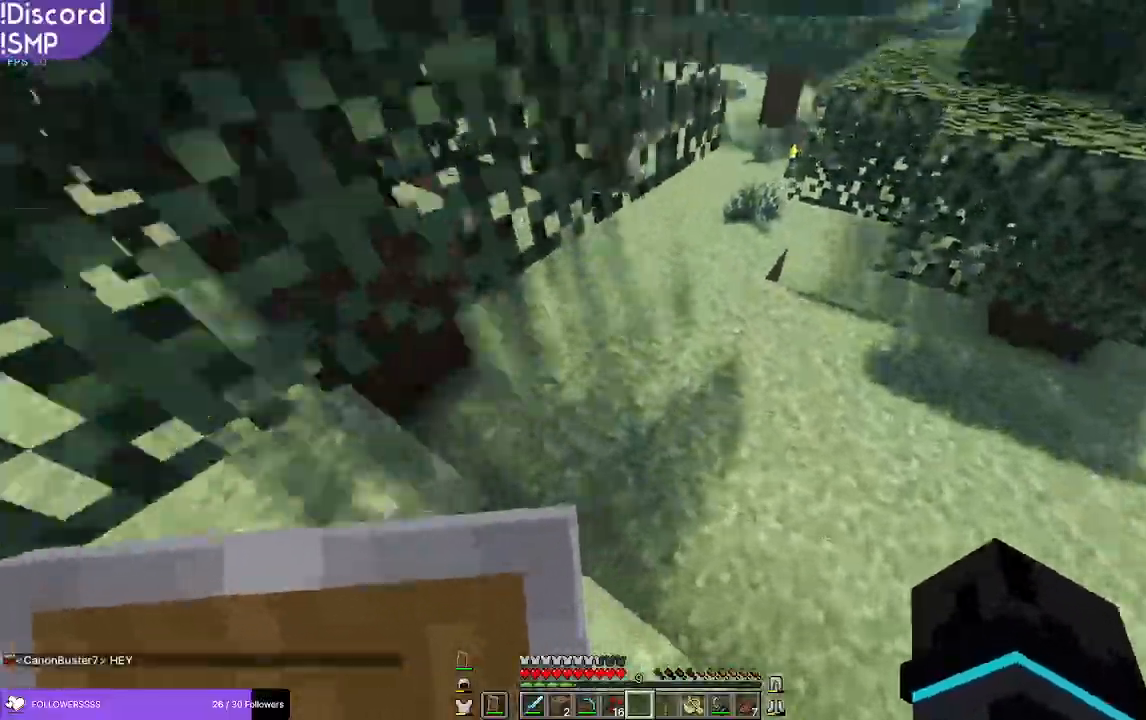
{"keys": ["a", "s"], "mouse": [], "events": []}
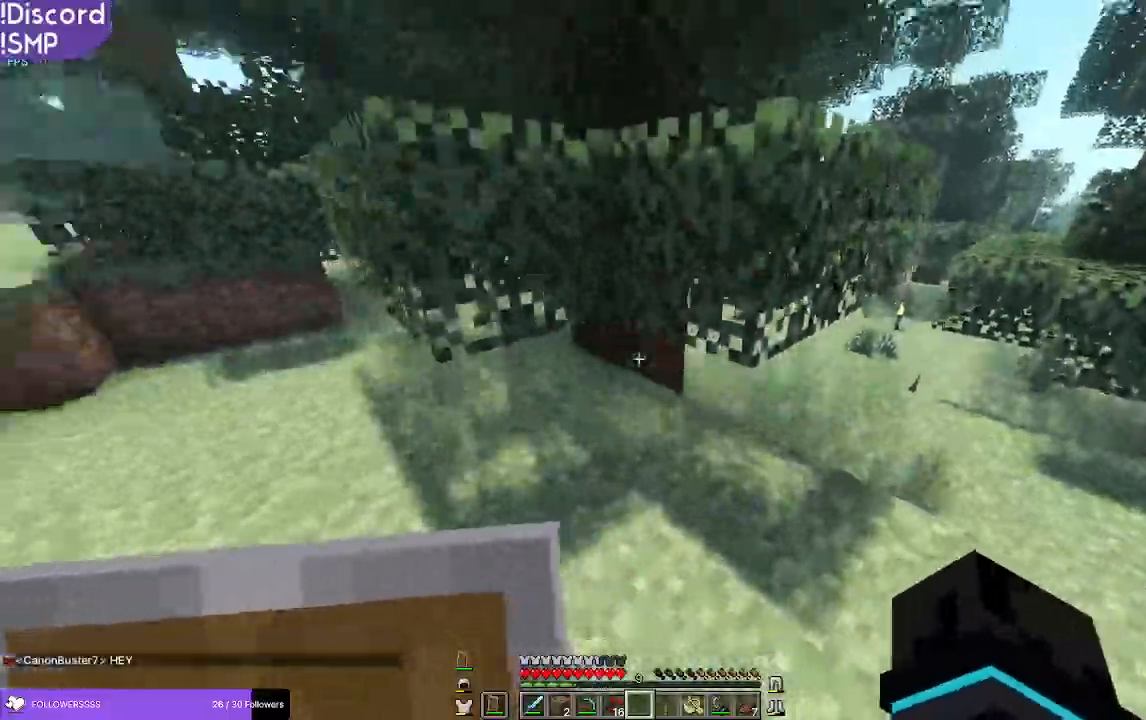
{"keys": ["w"], "mouse": [], "events": [[34, "s", "up"], [284, "a", "up"], [317, "w", "down"]]}
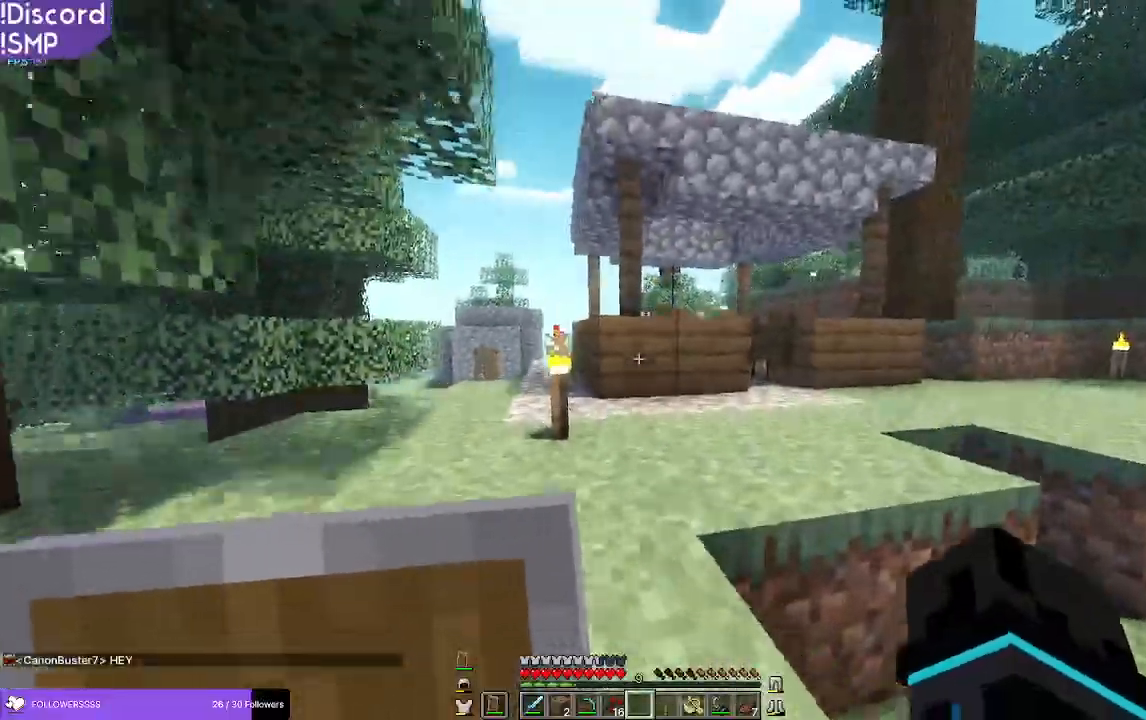
{"keys": ["w"], "mouse": [], "events": []}
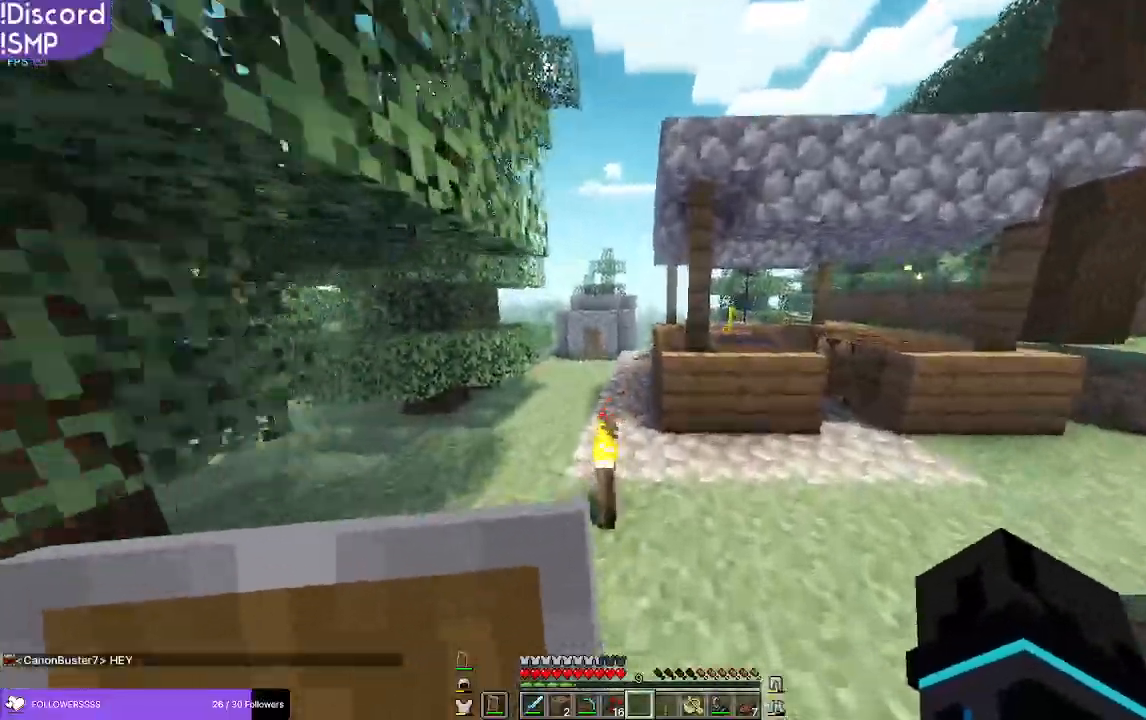
{"keys": ["w"], "mouse": [], "events": []}
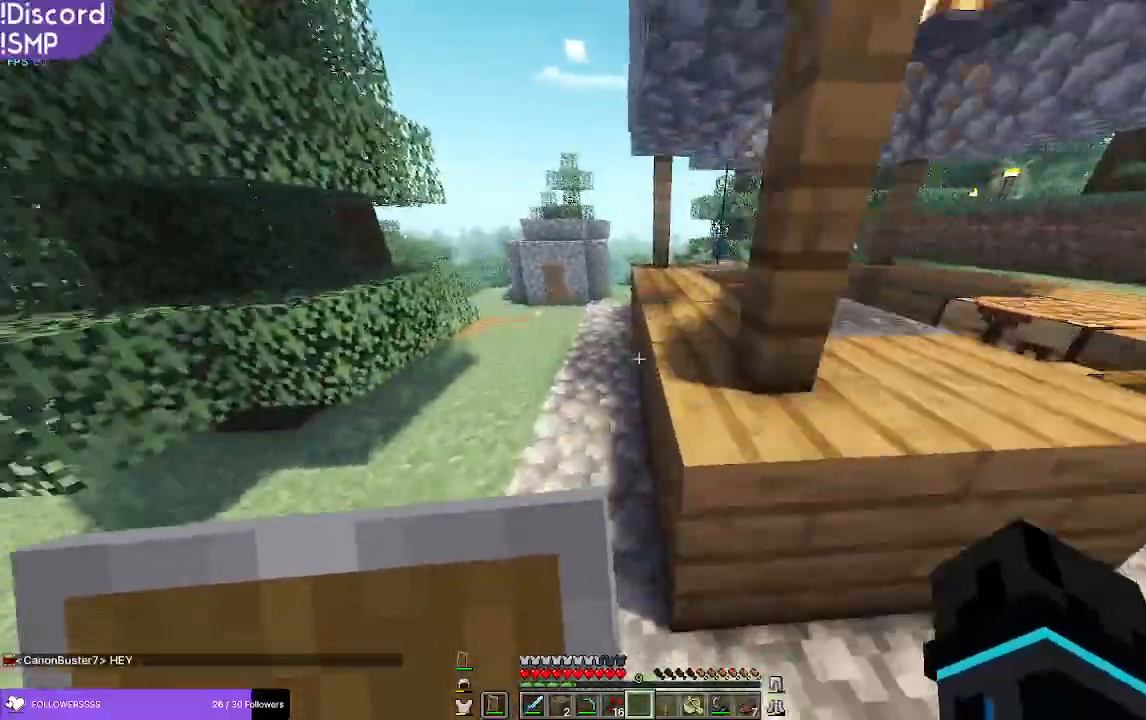
{"keys": ["w"], "mouse": [], "events": [[34, "a", "down"], [217, "a", "up"]]}
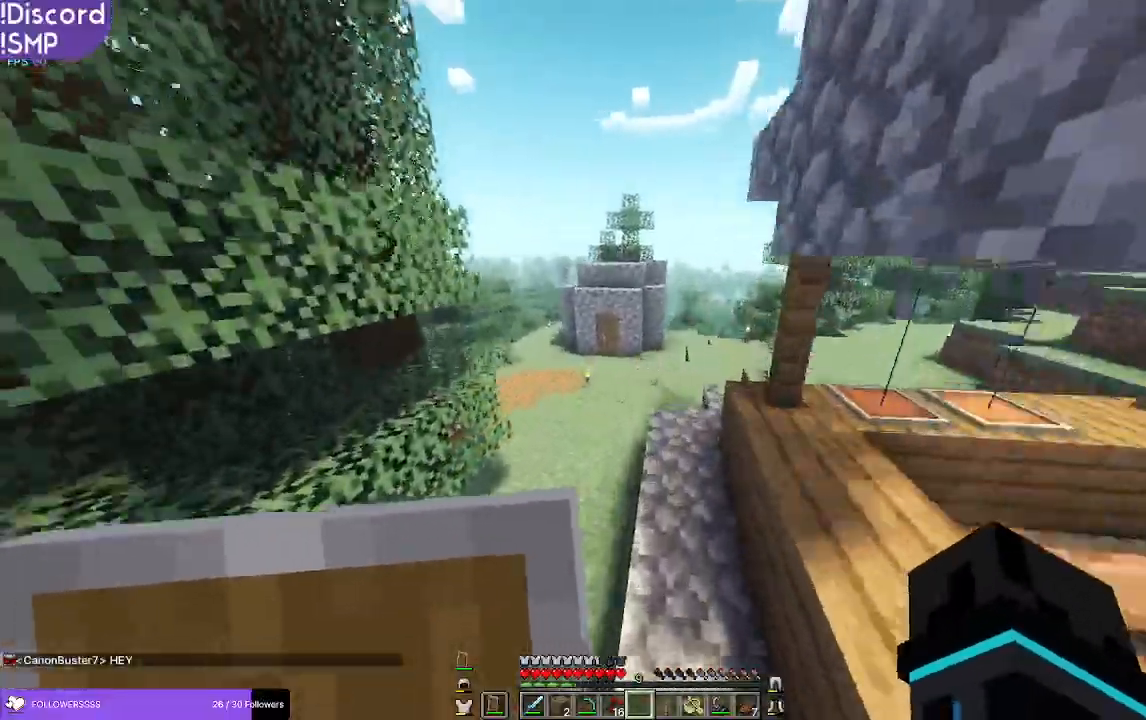
{"keys": ["w"], "mouse": [], "events": []}
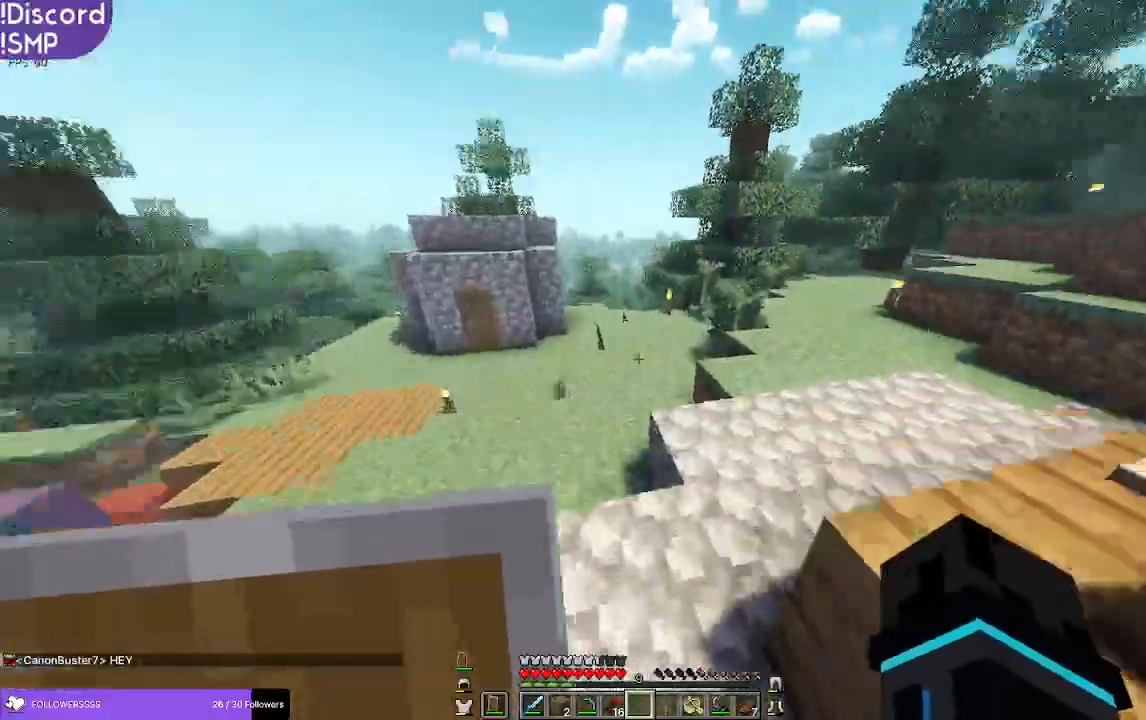
{"keys": ["a", "w"], "mouse": [], "events": [[234, "a", "down"]]}
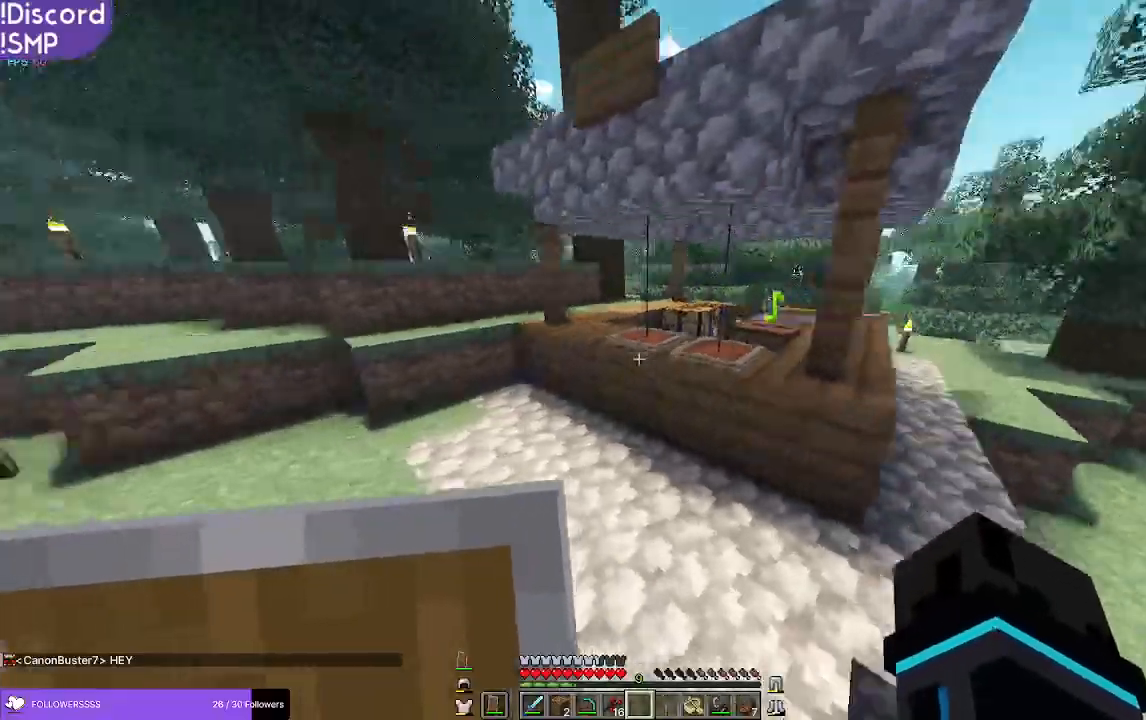
{"keys": ["a", "w"], "mouse": [], "events": []}
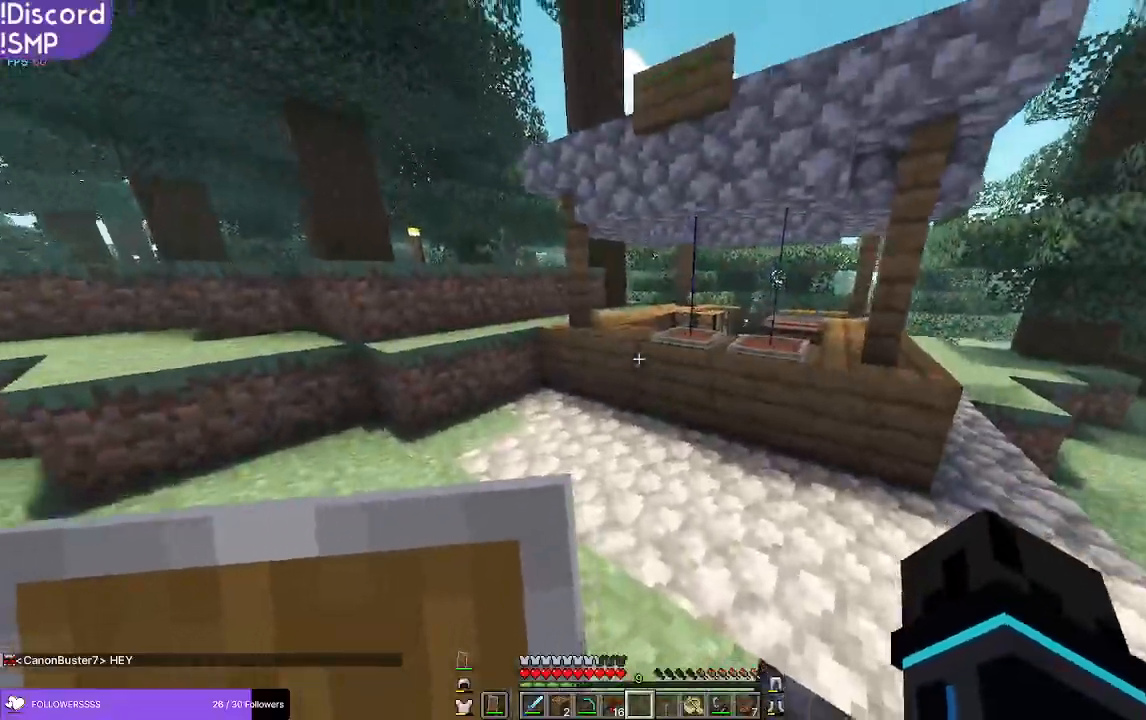
{"keys": ["a", "w"], "mouse": [], "events": []}
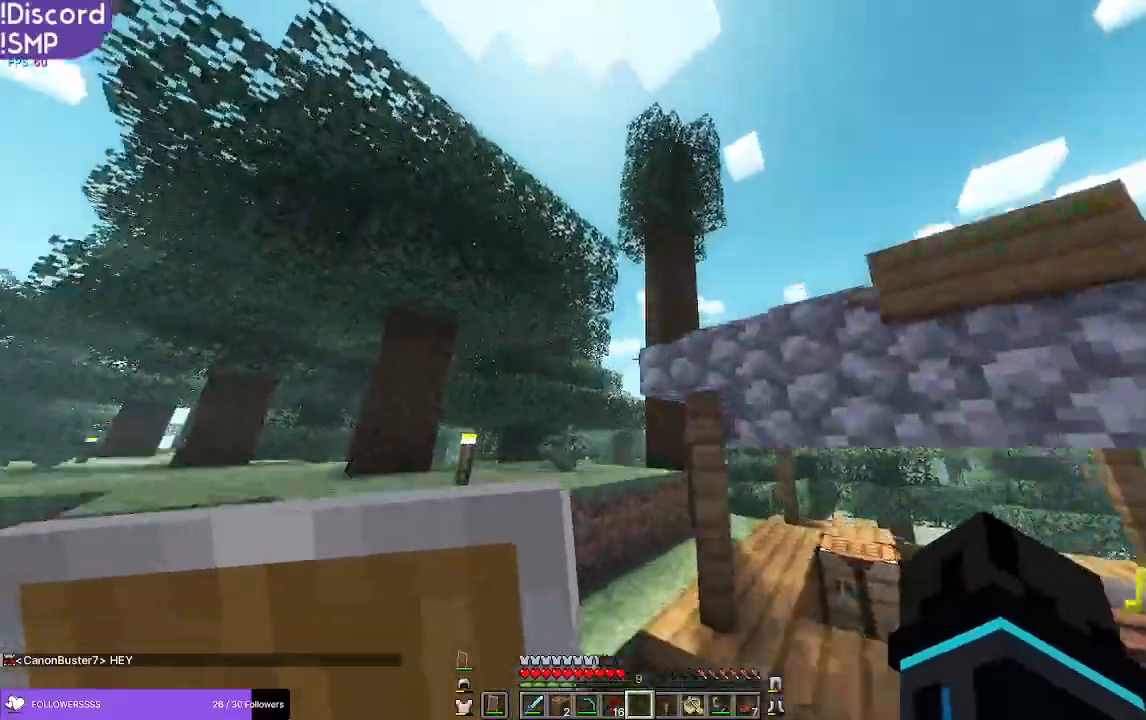
{"keys": ["a", "w"], "mouse": [], "events": []}
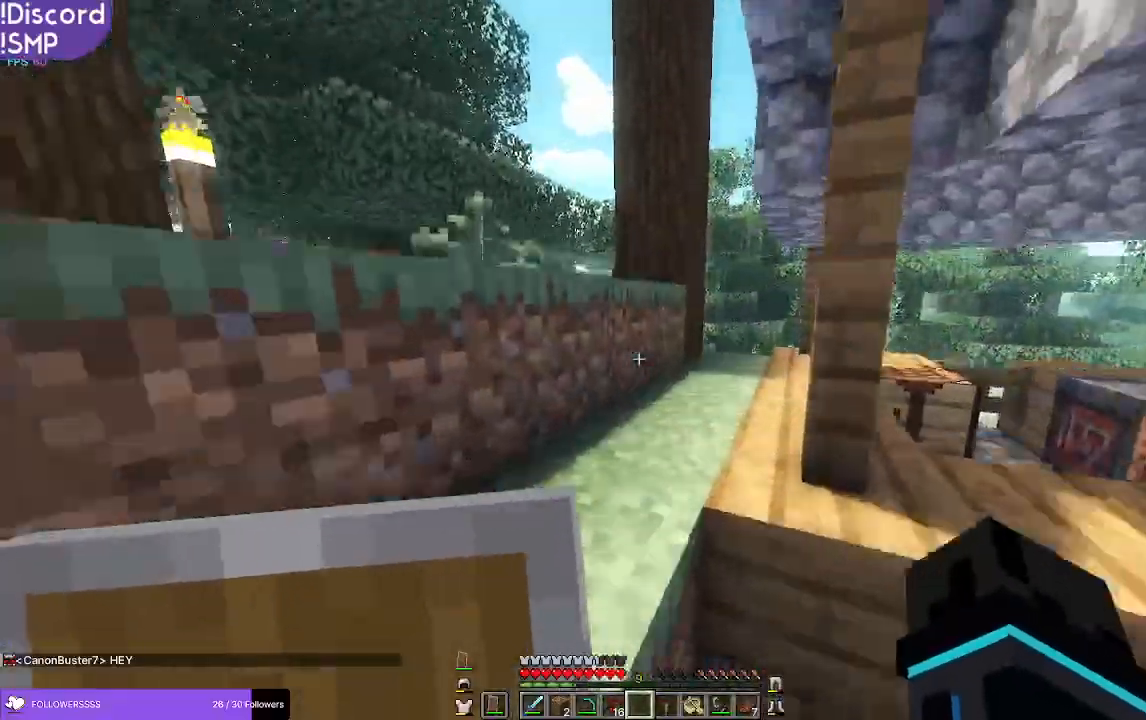
{"keys": ["a", "w"], "mouse": [], "events": []}